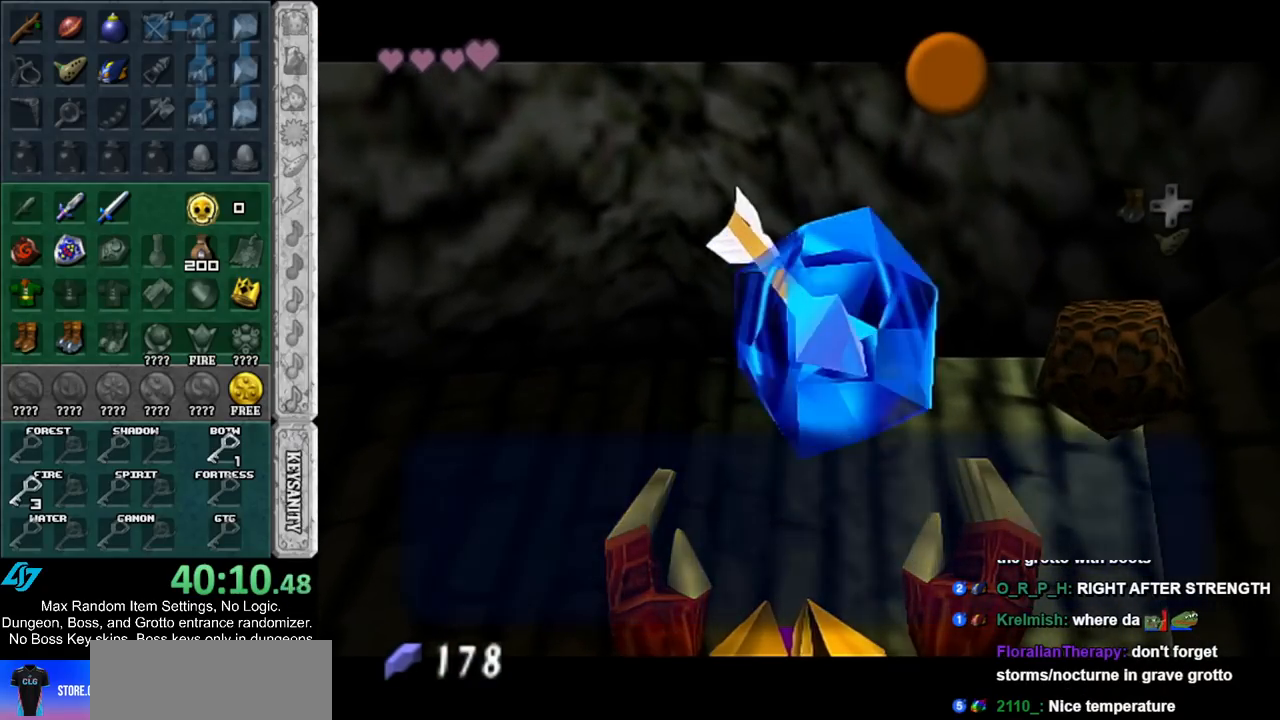
Gameplay with a controller (Nintendo layout); each line is a JSON object with the inputs held at the frame after it. "events" lists button and stick changes between this image and that frame as [ms after this image, input, new state], when the widget could be followed in between. Not read: L2 L3 R3.
{"buttons": [], "left_stick": "center", "right_stick": "center", "events": []}
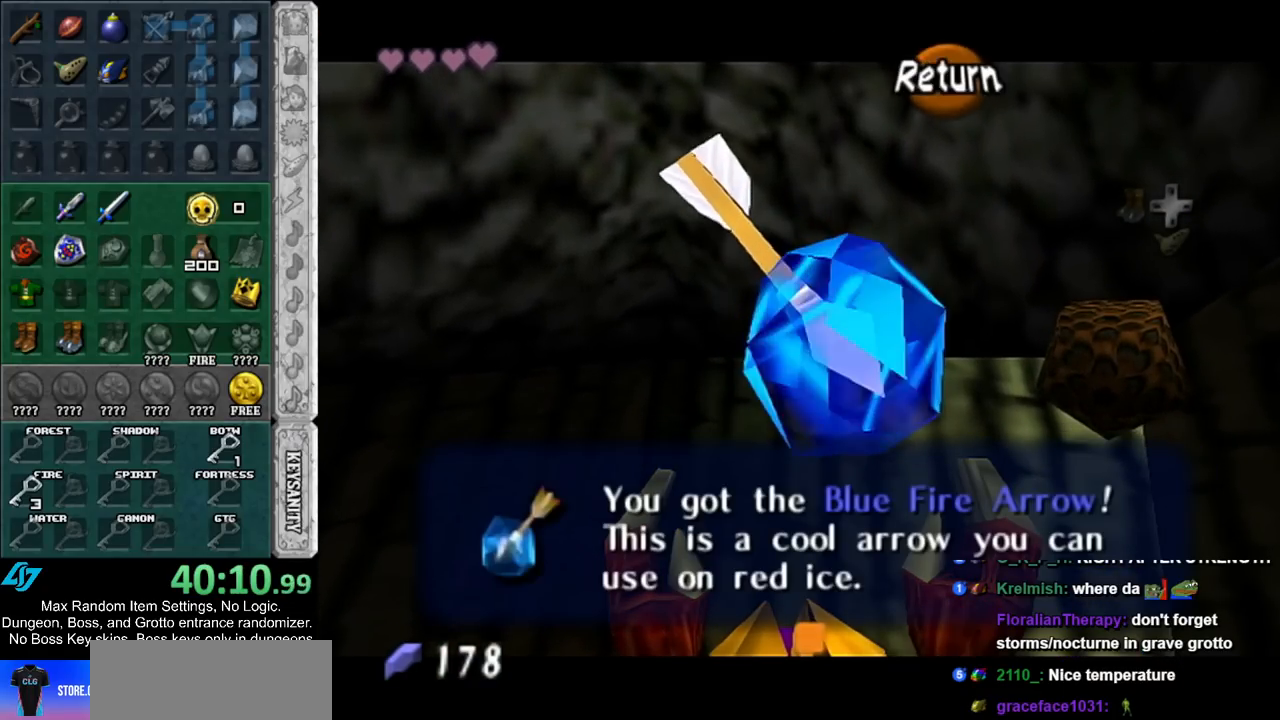
{"buttons": [], "left_stick": "center", "right_stick": "center", "events": [[367, "A", "down"], [500, "A", "up"]]}
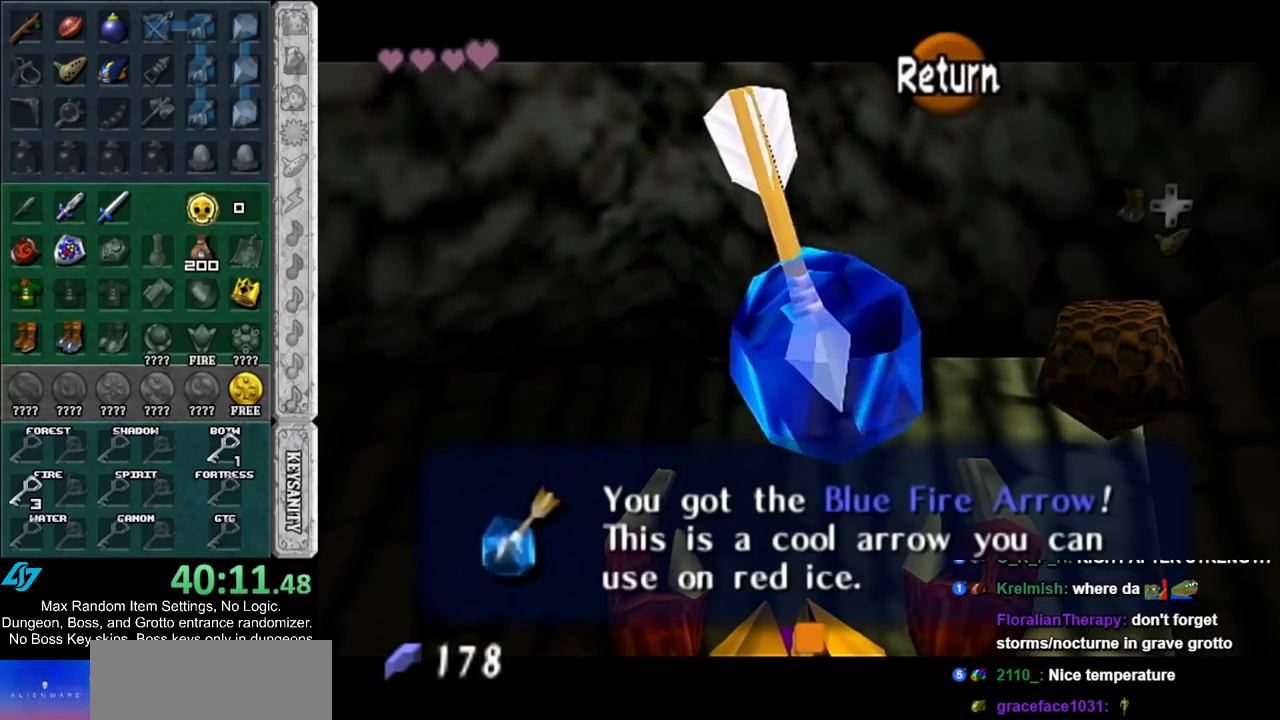
{"buttons": ["L1"], "left_stick": "down", "right_stick": "center", "events": [[67, "left_stick", "up"], [217, "left_stick", "center"], [283, "L1", "down"], [467, "left_stick", "down"]]}
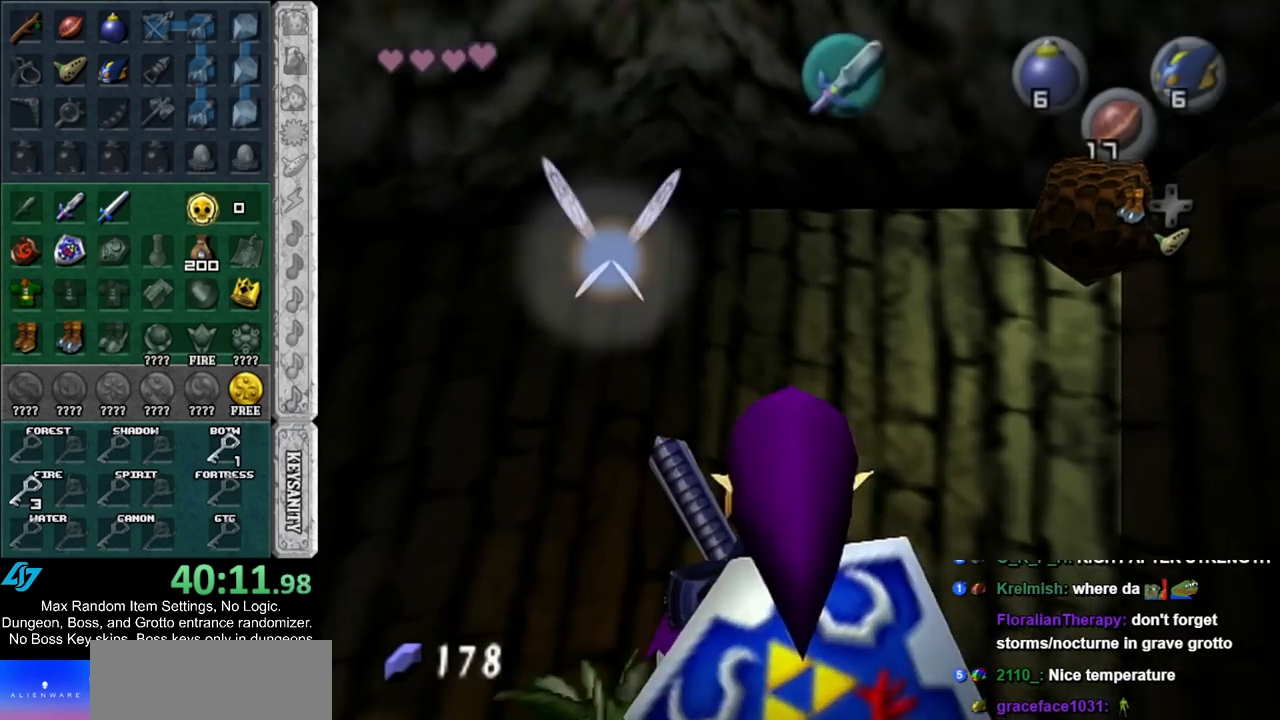
{"buttons": ["L1"], "left_stick": "down", "right_stick": "center", "events": []}
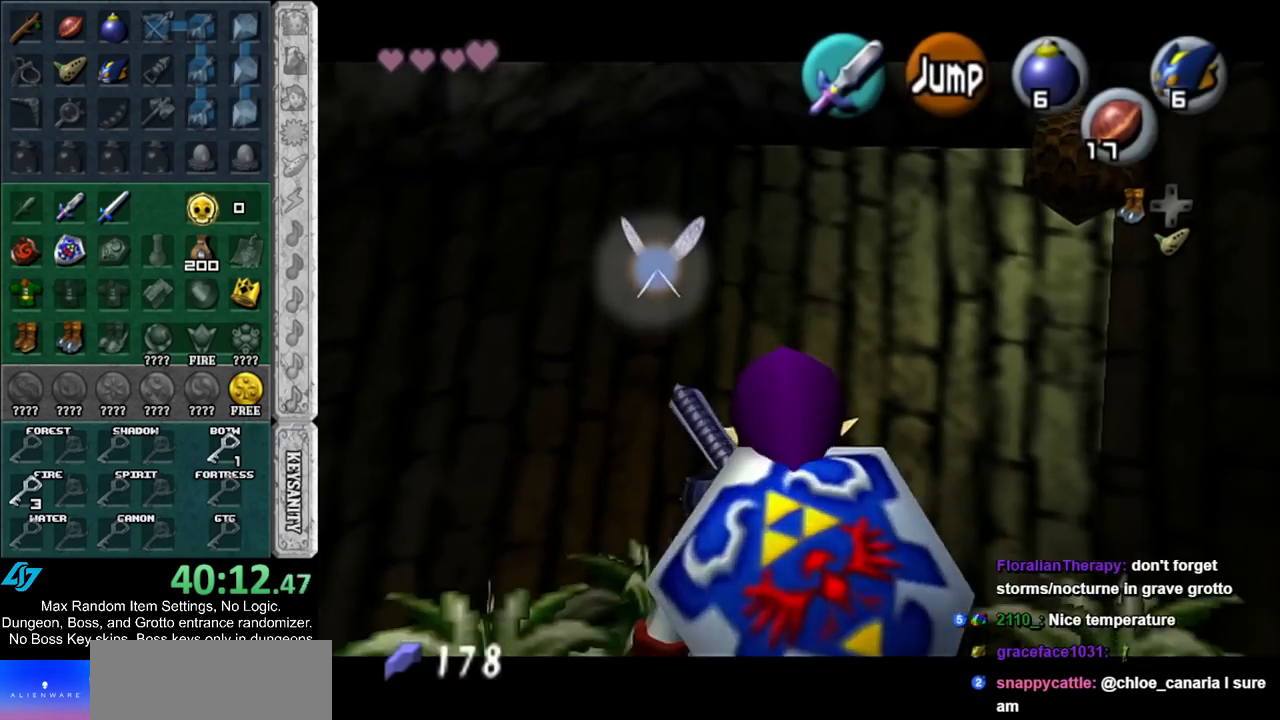
{"buttons": ["L1"], "left_stick": "down", "right_stick": "center", "events": []}
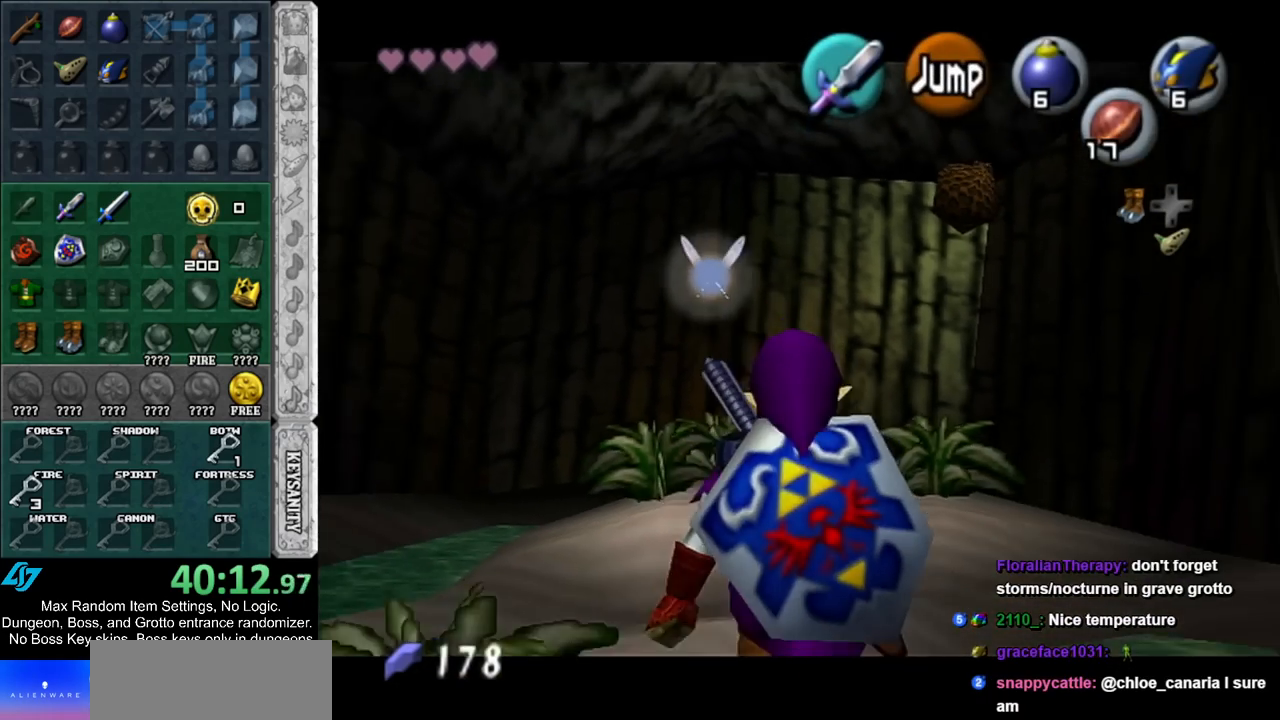
{"buttons": ["L1"], "left_stick": "down", "right_stick": "center", "events": []}
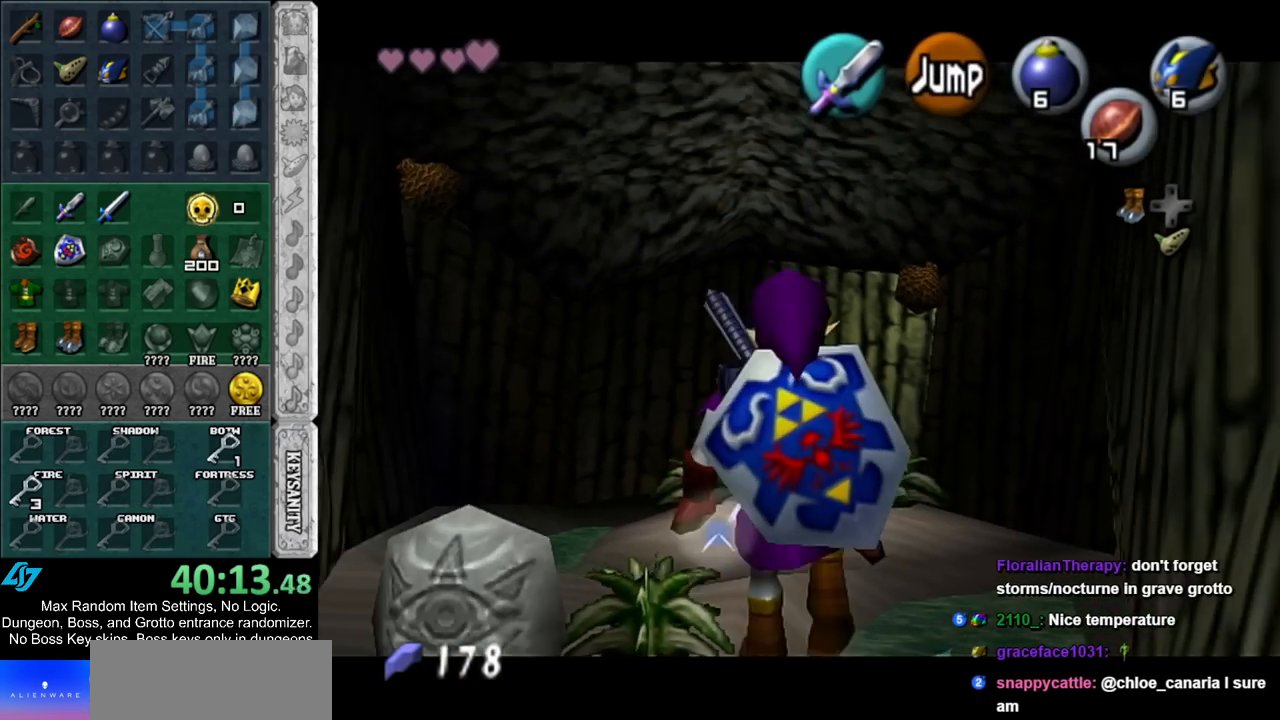
{"buttons": ["L1"], "left_stick": "down", "right_stick": "center", "events": []}
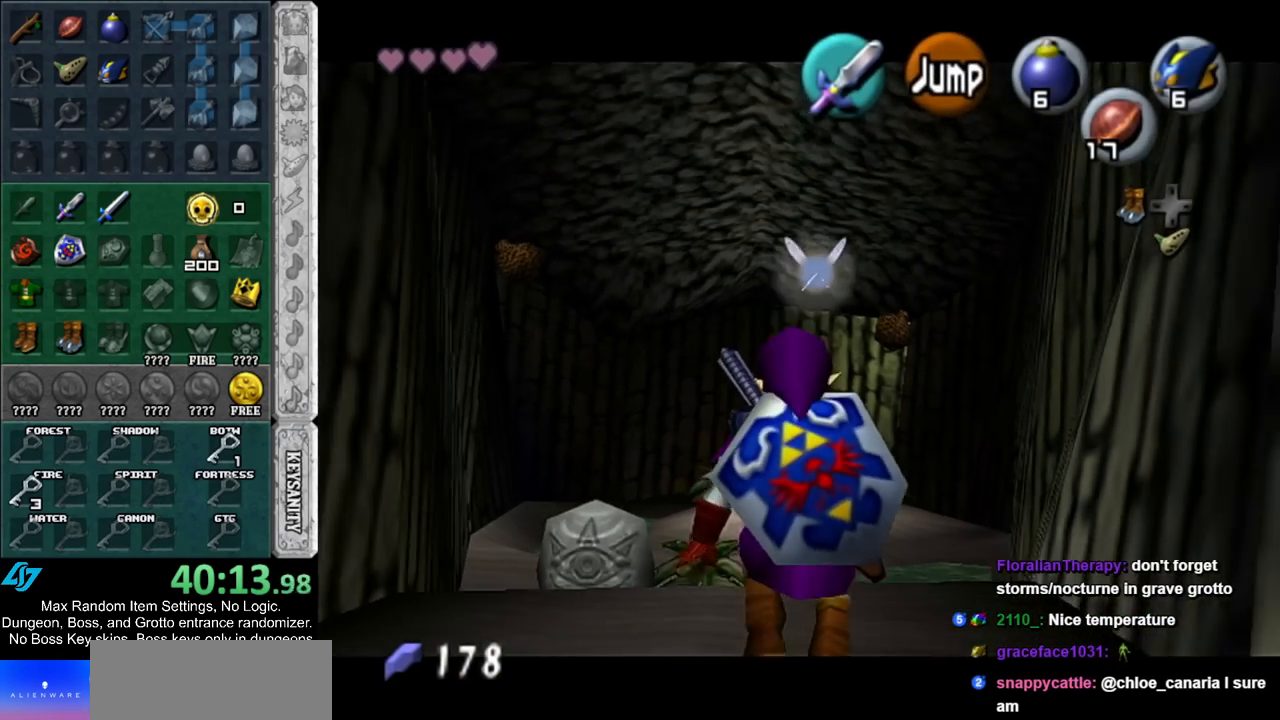
{"buttons": ["L1"], "left_stick": "down", "right_stick": "center", "events": []}
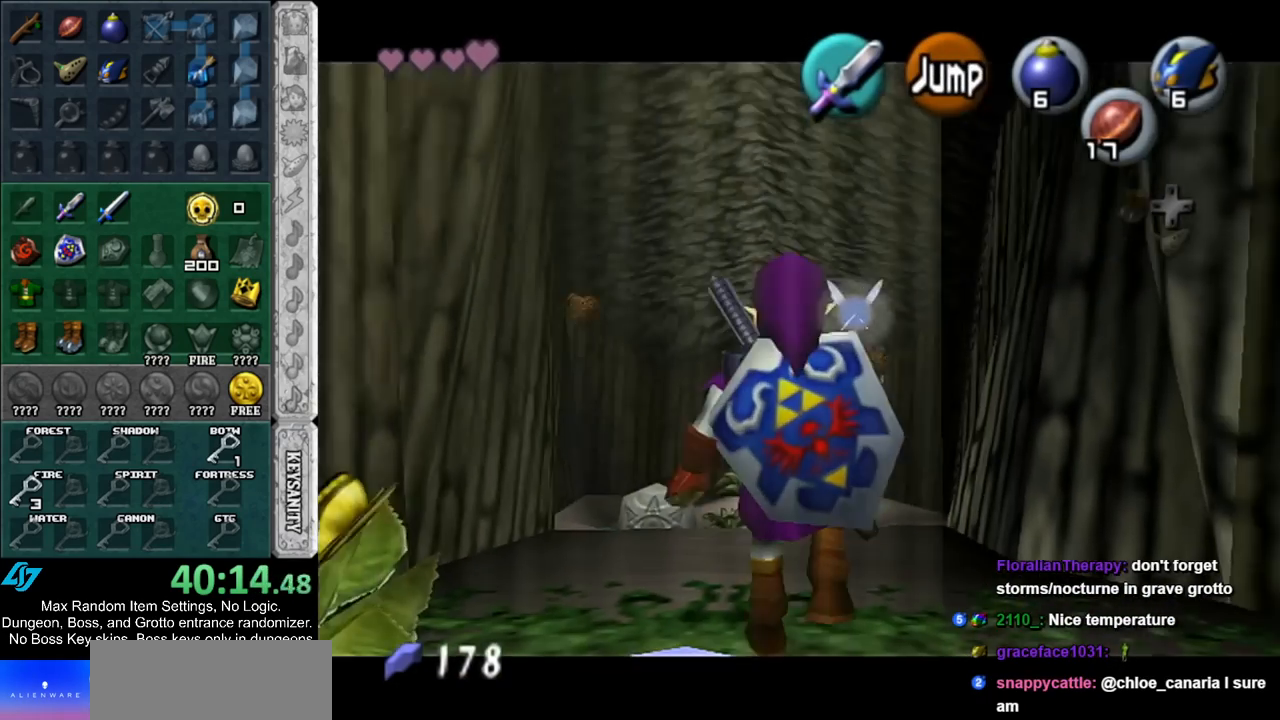
{"buttons": ["L1"], "left_stick": "down", "right_stick": "center", "events": []}
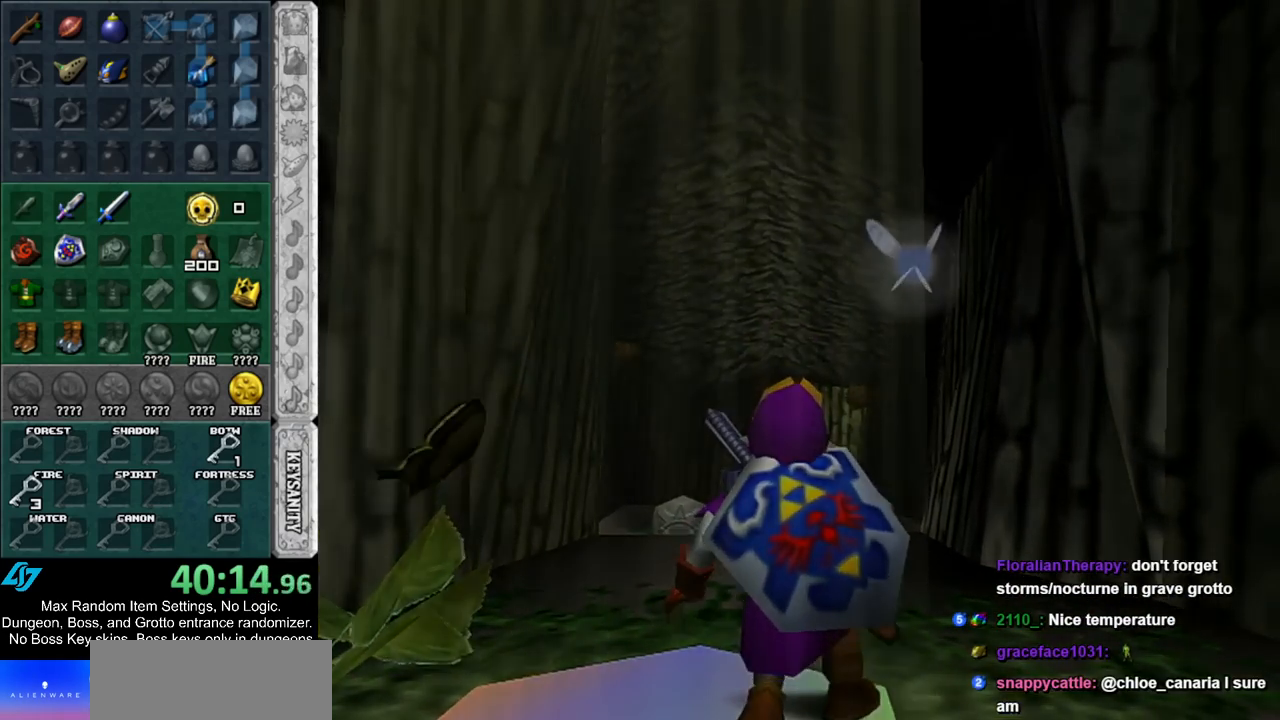
{"buttons": [], "left_stick": "center", "right_stick": "center", "events": [[167, "left_stick", "center"], [250, "L1", "up"]]}
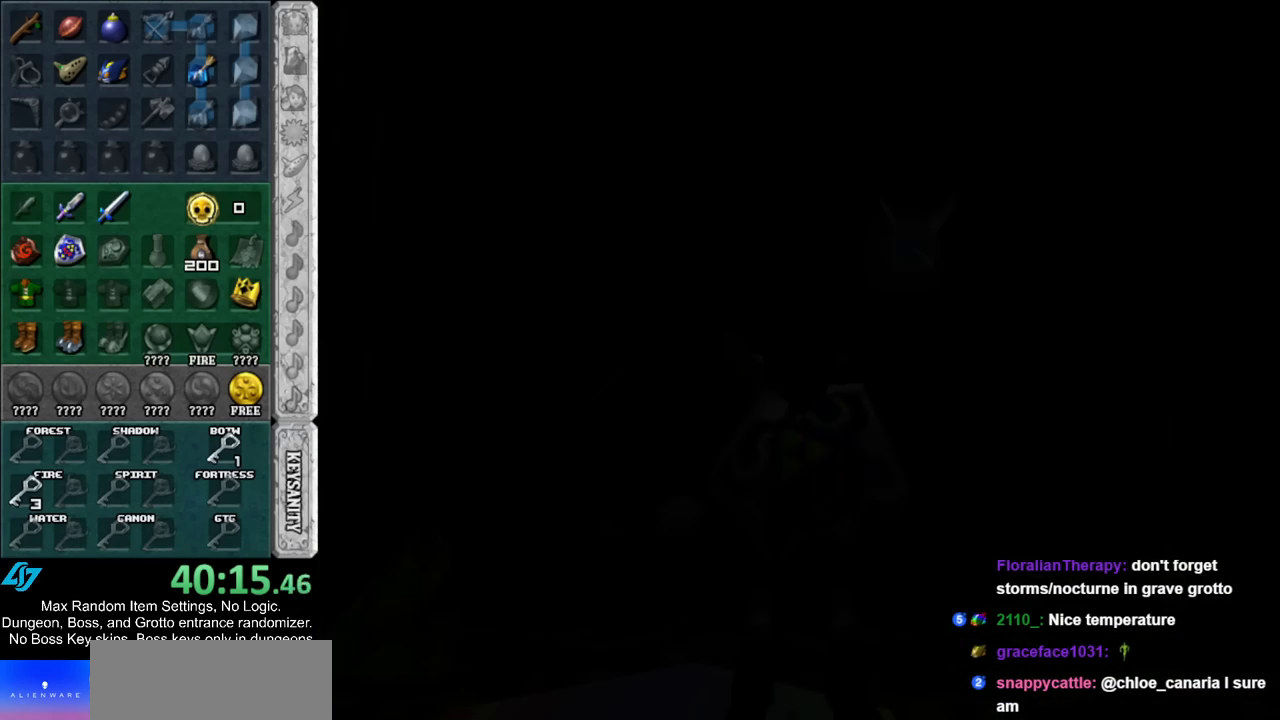
{"buttons": [], "left_stick": "up", "right_stick": "center", "events": [[433, "left_stick", "up"]]}
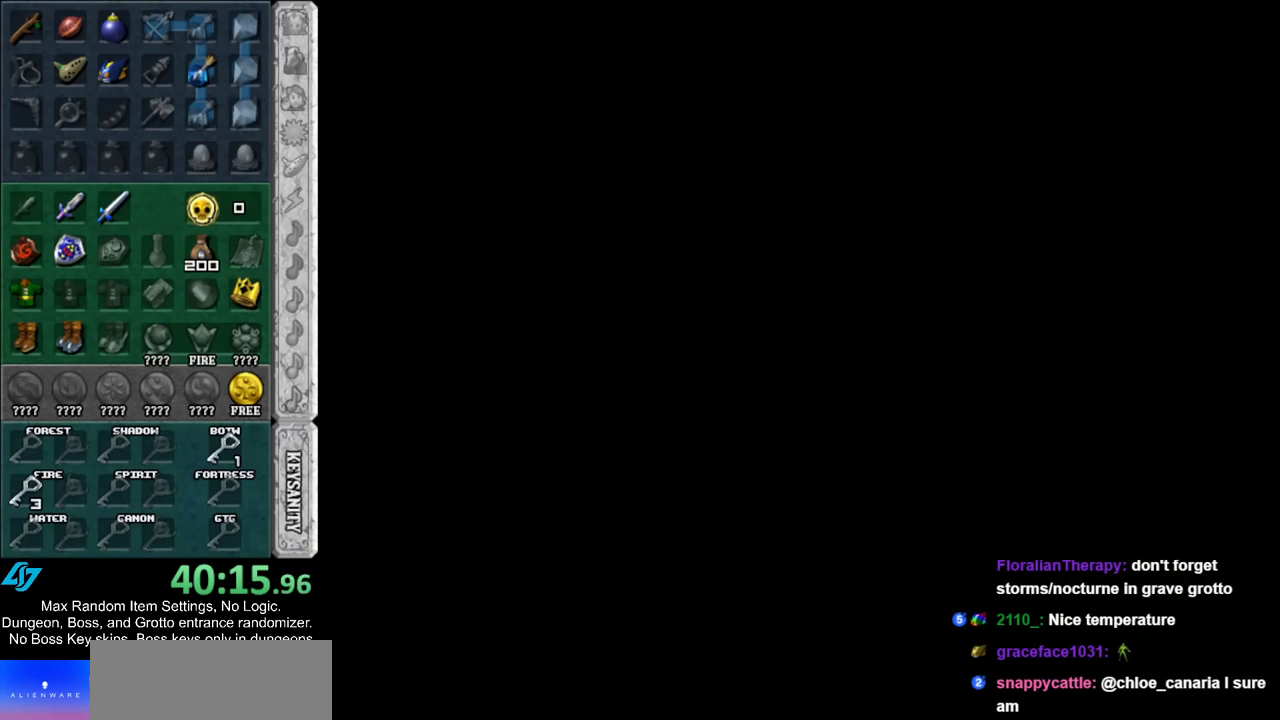
{"buttons": [], "left_stick": "up", "right_stick": "center", "events": []}
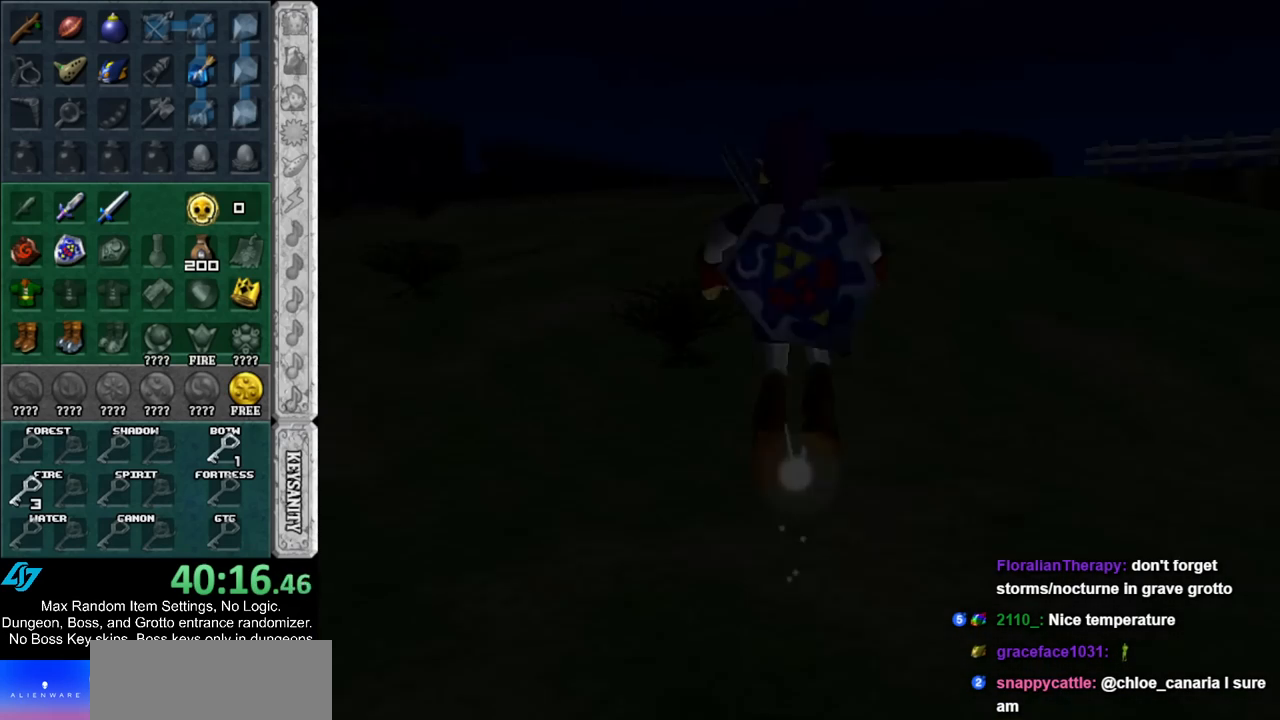
{"buttons": [], "left_stick": "up", "right_stick": "center", "events": []}
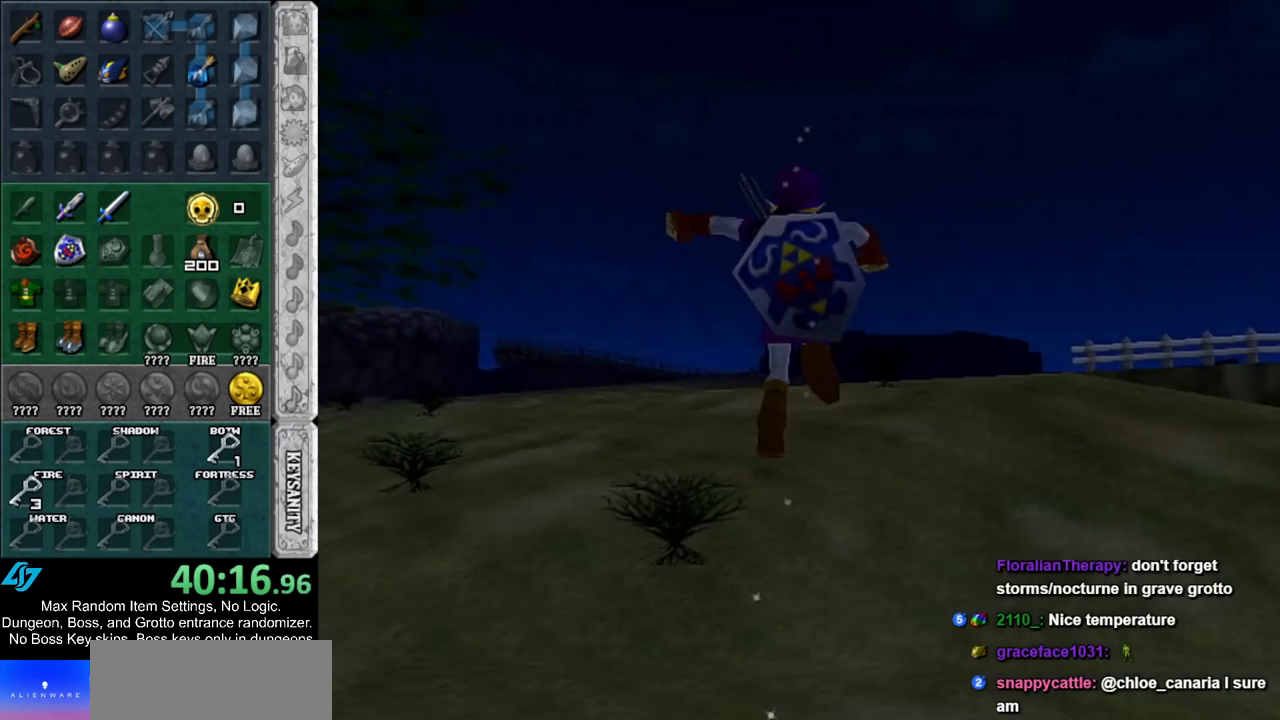
{"buttons": [], "left_stick": "up-left", "right_stick": "center", "events": [[67, "Y", "down"], [217, "Y", "up"], [500, "left_stick", "up-left"]]}
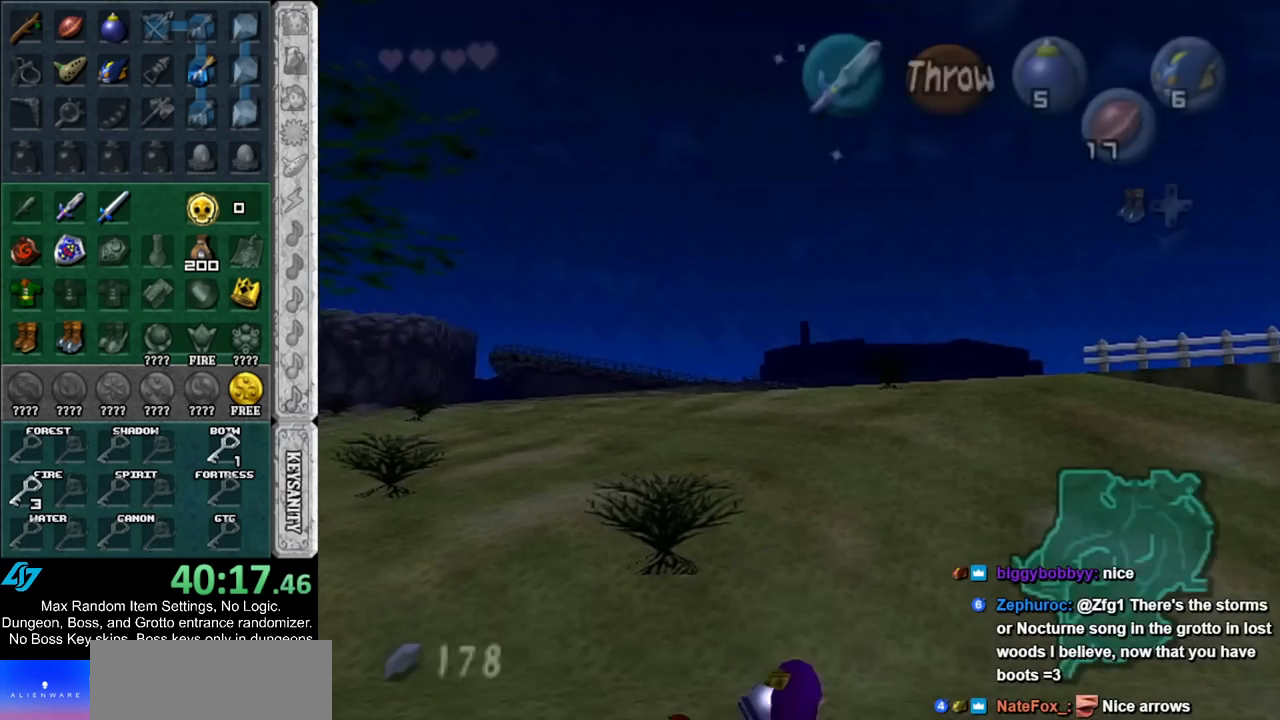
{"buttons": [], "left_stick": "up-left", "right_stick": "center", "events": []}
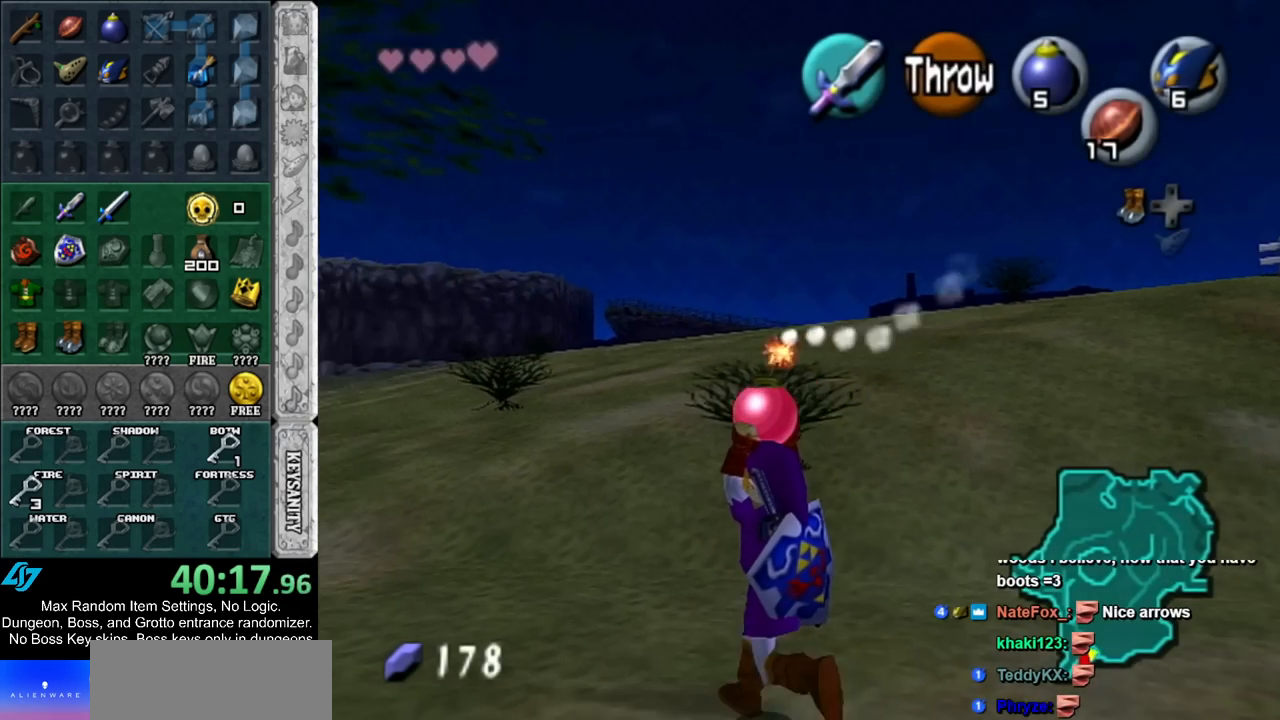
{"buttons": [], "left_stick": "up", "right_stick": "center", "events": [[350, "left_stick", "up"]]}
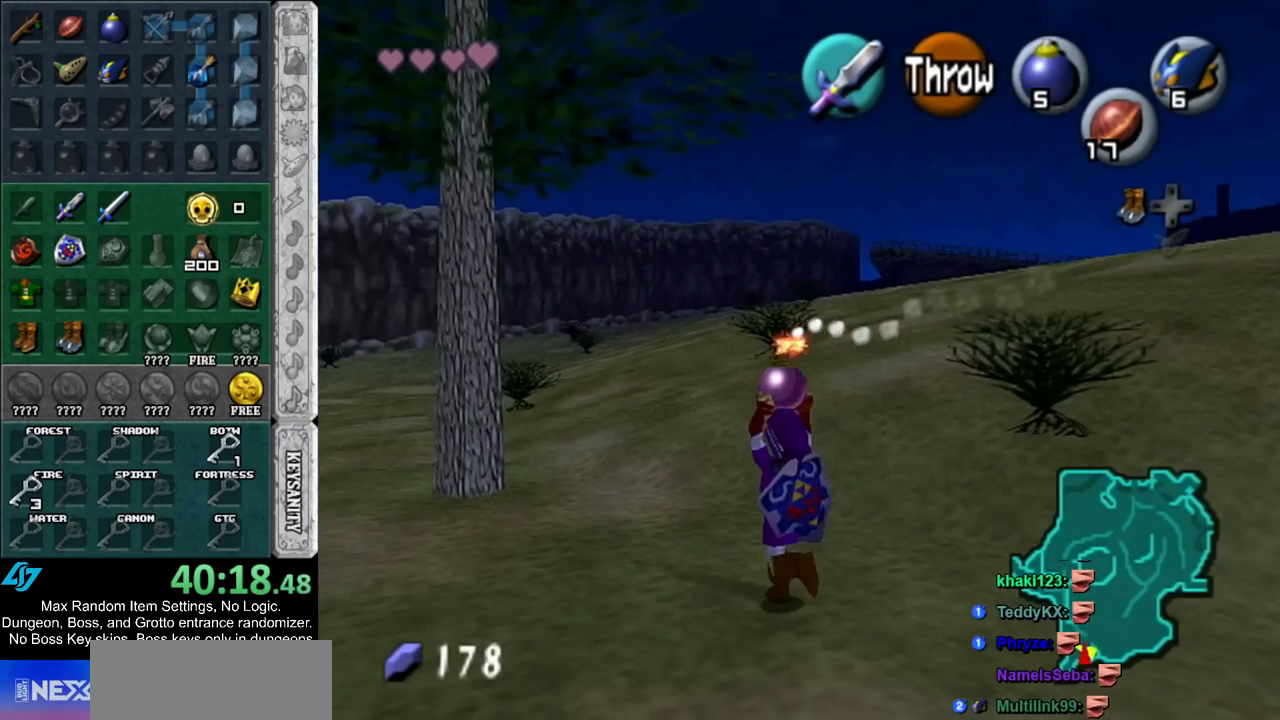
{"buttons": ["L1"], "left_stick": "down", "right_stick": "center", "events": [[33, "left_stick", "center"], [117, "left_stick", "down"], [250, "L1", "down"]]}
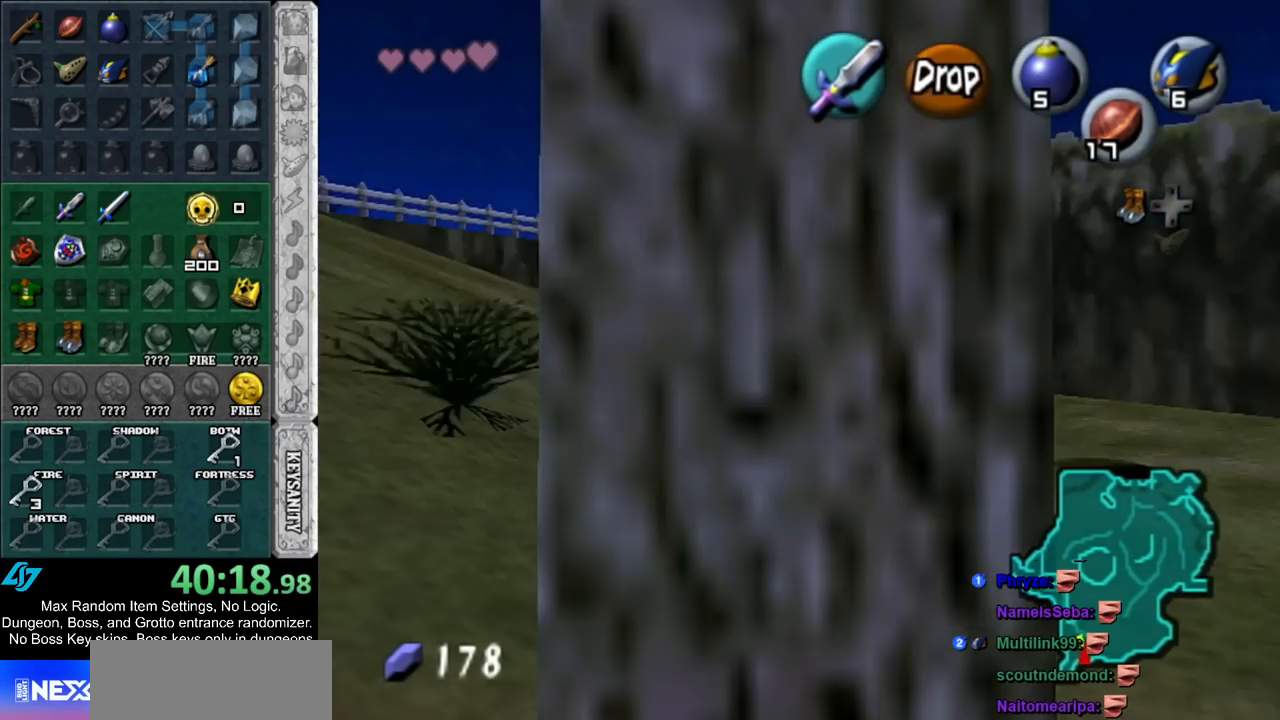
{"buttons": ["L1"], "left_stick": "down", "right_stick": "center", "events": []}
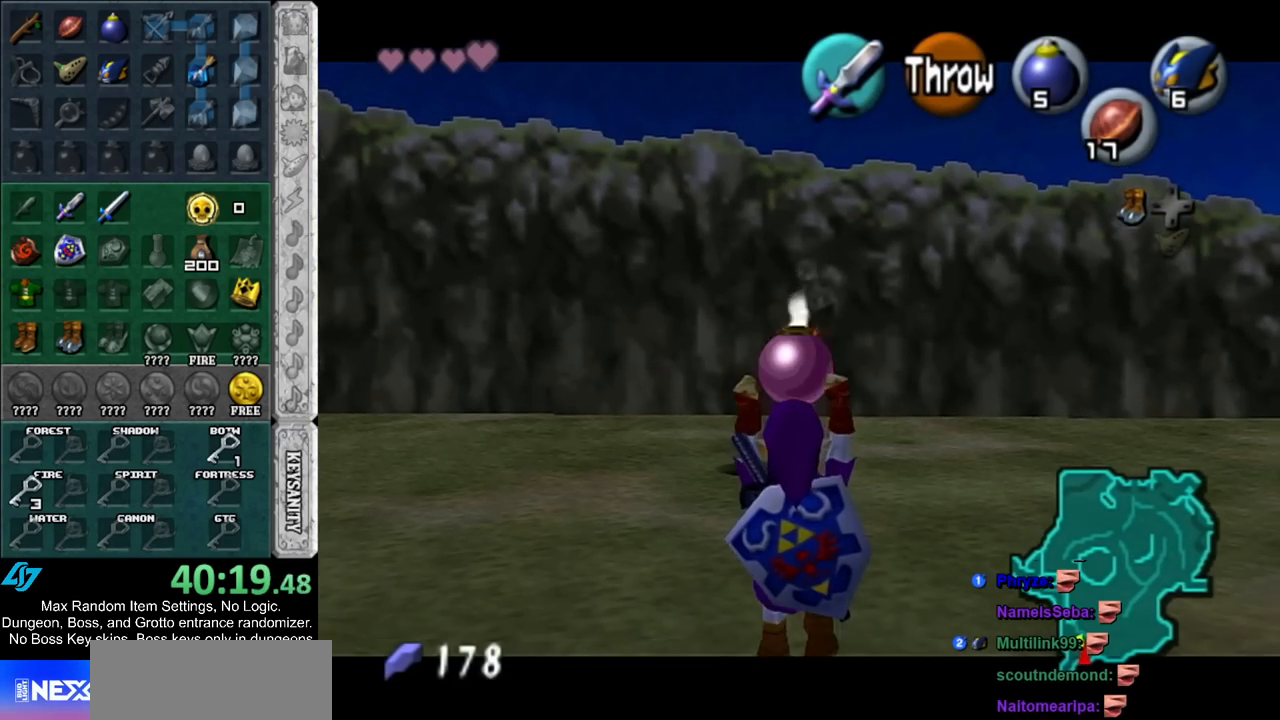
{"buttons": ["L1", "R1"], "left_stick": "down", "right_stick": "center", "events": [[383, "R1", "down"]]}
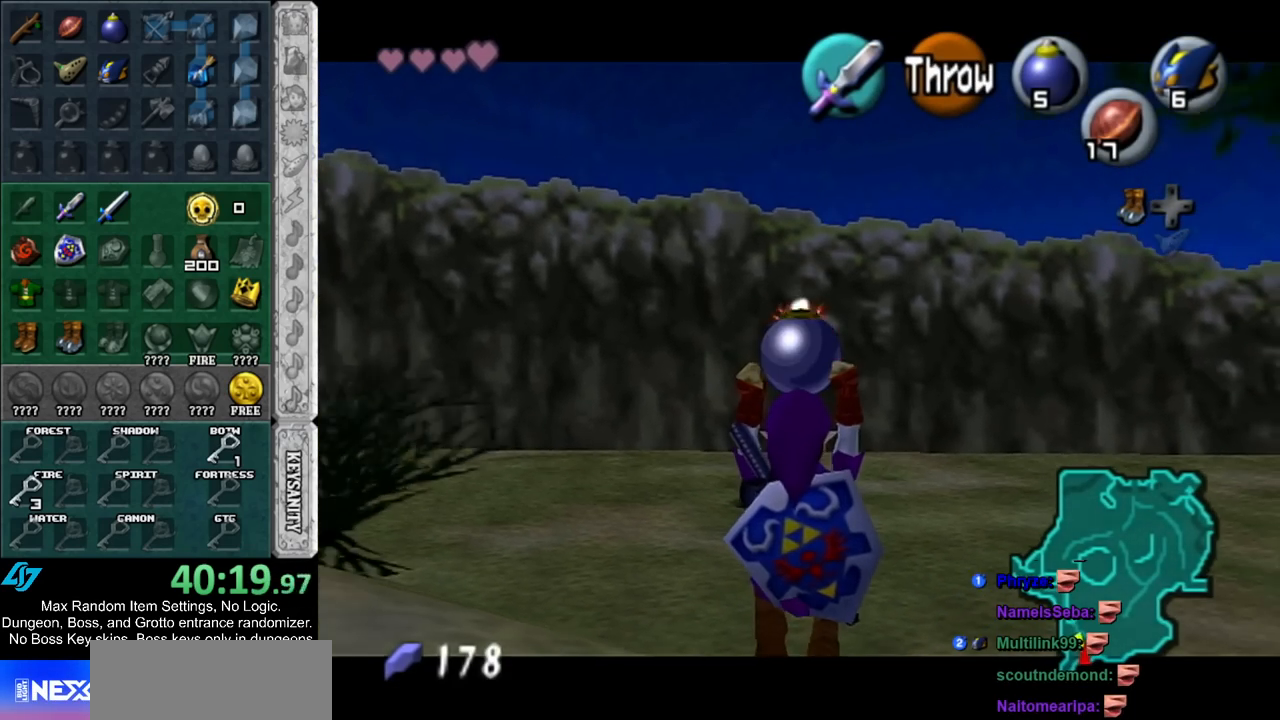
{"buttons": ["A", "L1", "R1"], "left_stick": "center", "right_stick": "center", "events": [[50, "left_stick", "center"], [467, "A", "down"]]}
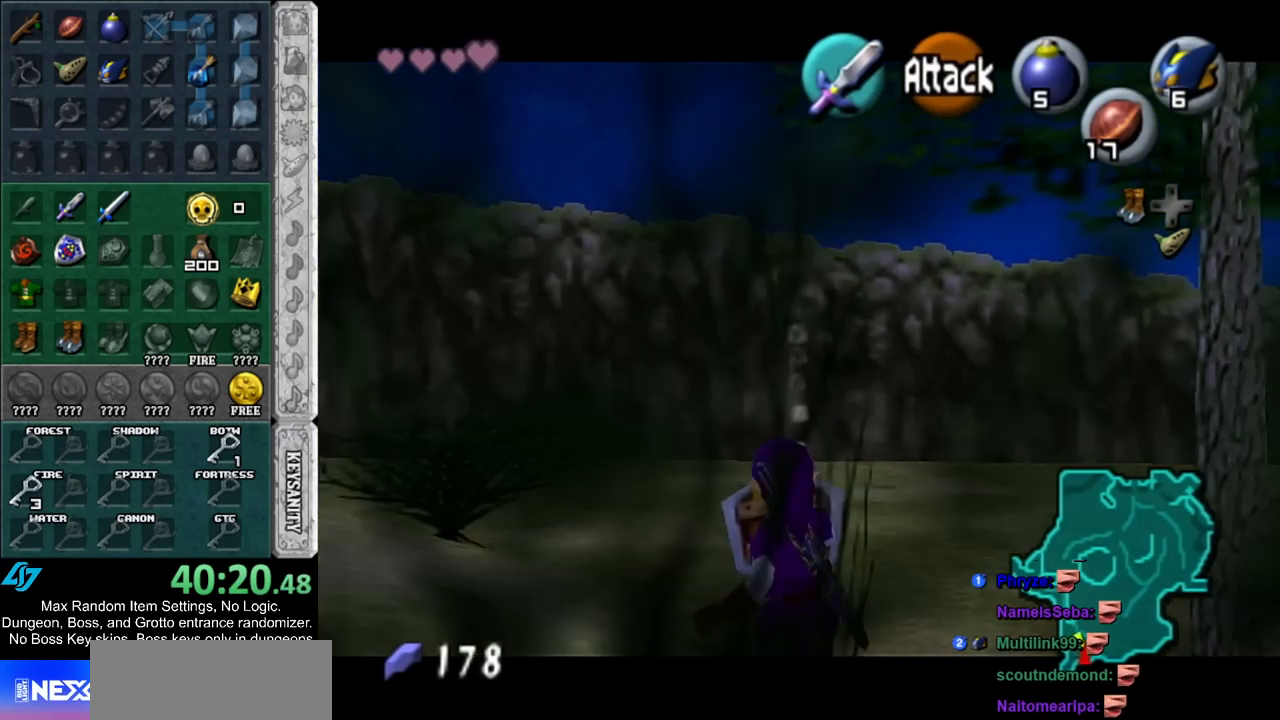
{"buttons": [], "left_stick": "center", "right_stick": "center", "events": [[67, "A", "up"], [133, "L1", "up"], [133, "R1", "up"]]}
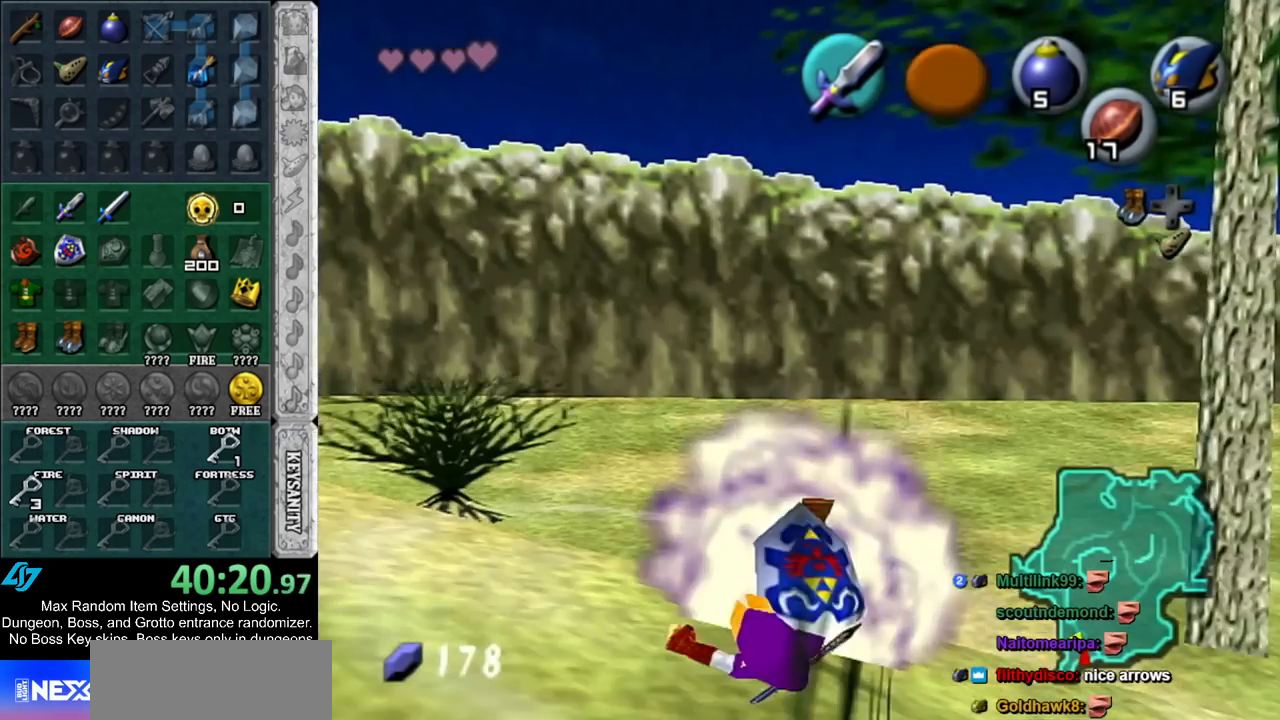
{"buttons": ["L1"], "left_stick": "center", "right_stick": "center", "events": [[17, "L1", "down"], [17, "R1", "down"], [167, "R1", "up"]]}
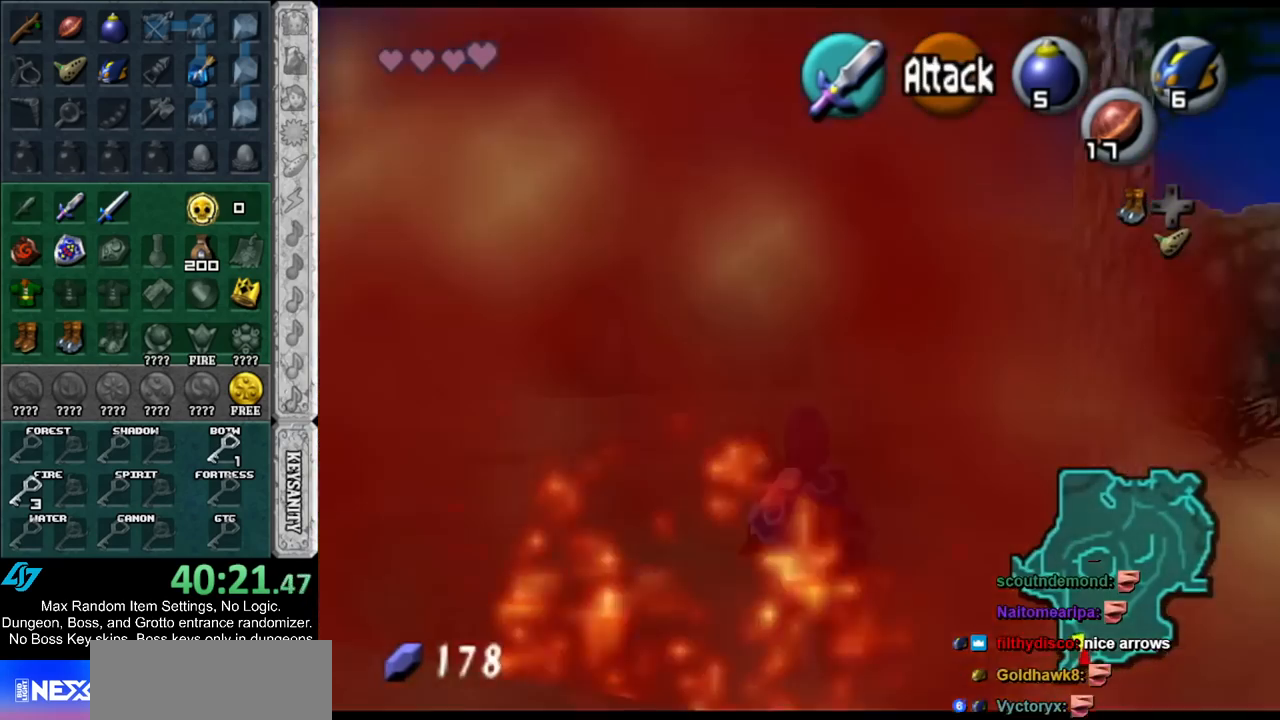
{"buttons": ["L1"], "left_stick": "center", "right_stick": "center", "events": [[100, "L1", "up"], [133, "Y", "down"], [233, "Y", "up"], [267, "left_stick", "down"], [400, "L1", "down"], [417, "left_stick", "center"]]}
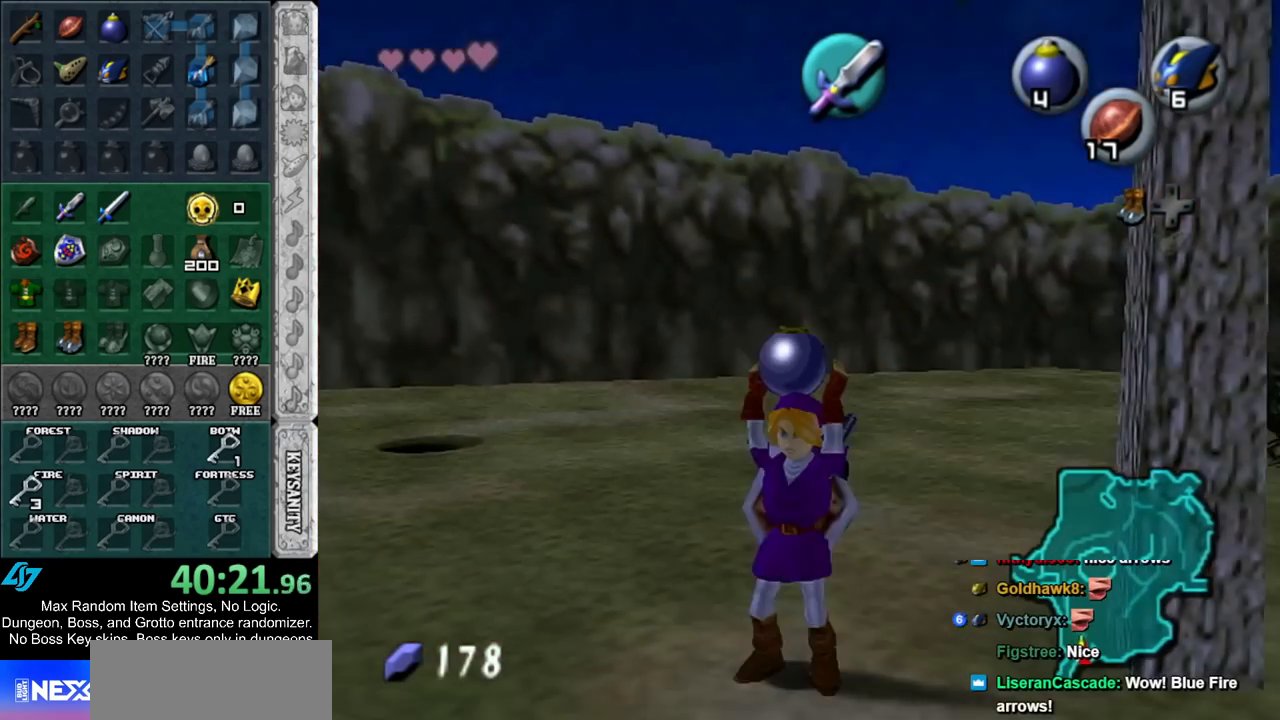
{"buttons": [], "left_stick": "up-right", "right_stick": "center", "events": [[67, "L1", "up"], [100, "left_stick", "up"], [450, "left_stick", "up-right"]]}
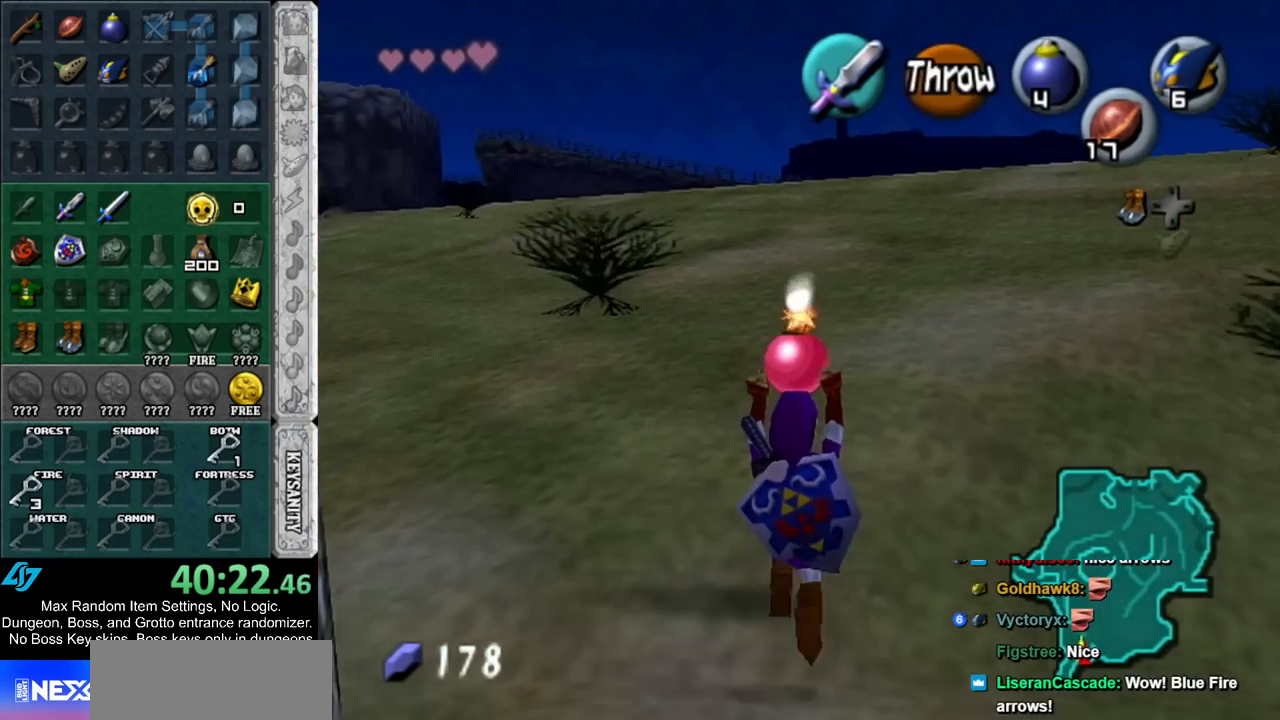
{"buttons": [], "left_stick": "up", "right_stick": "center", "events": [[417, "left_stick", "up"]]}
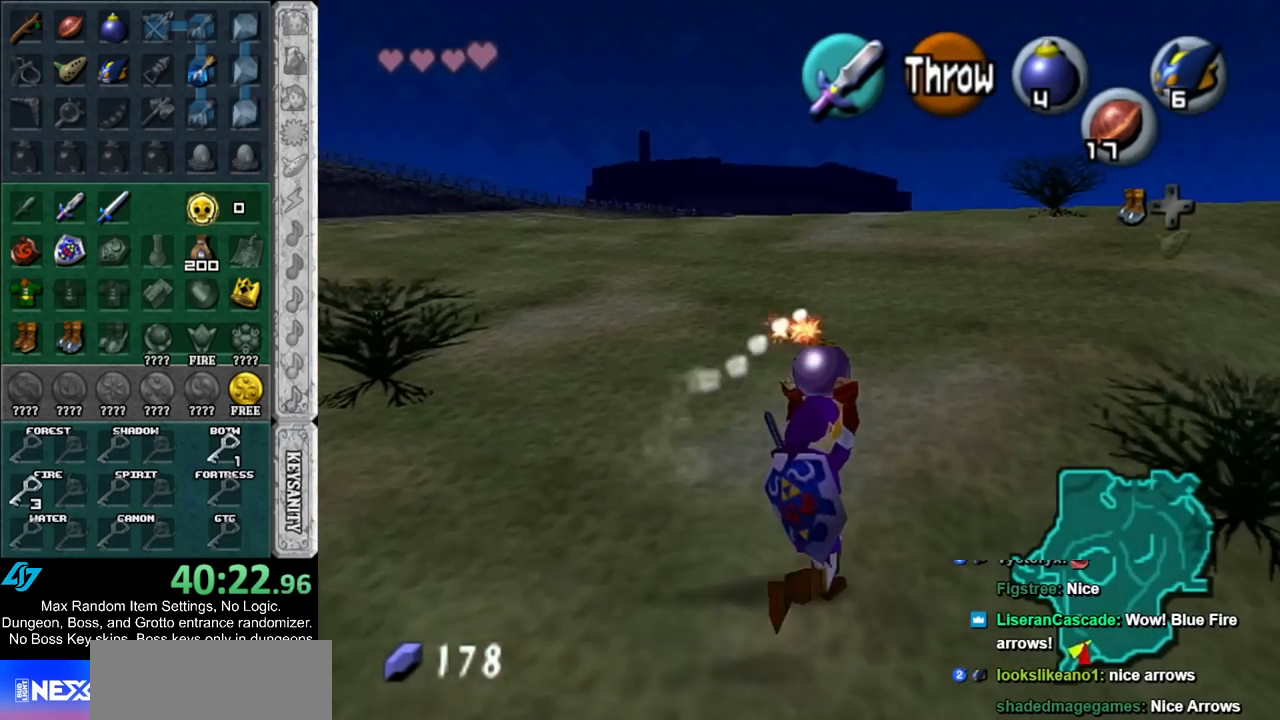
{"buttons": ["L1"], "left_stick": "down", "right_stick": "center", "events": [[50, "left_stick", "center"], [117, "left_stick", "down"], [233, "L1", "down"]]}
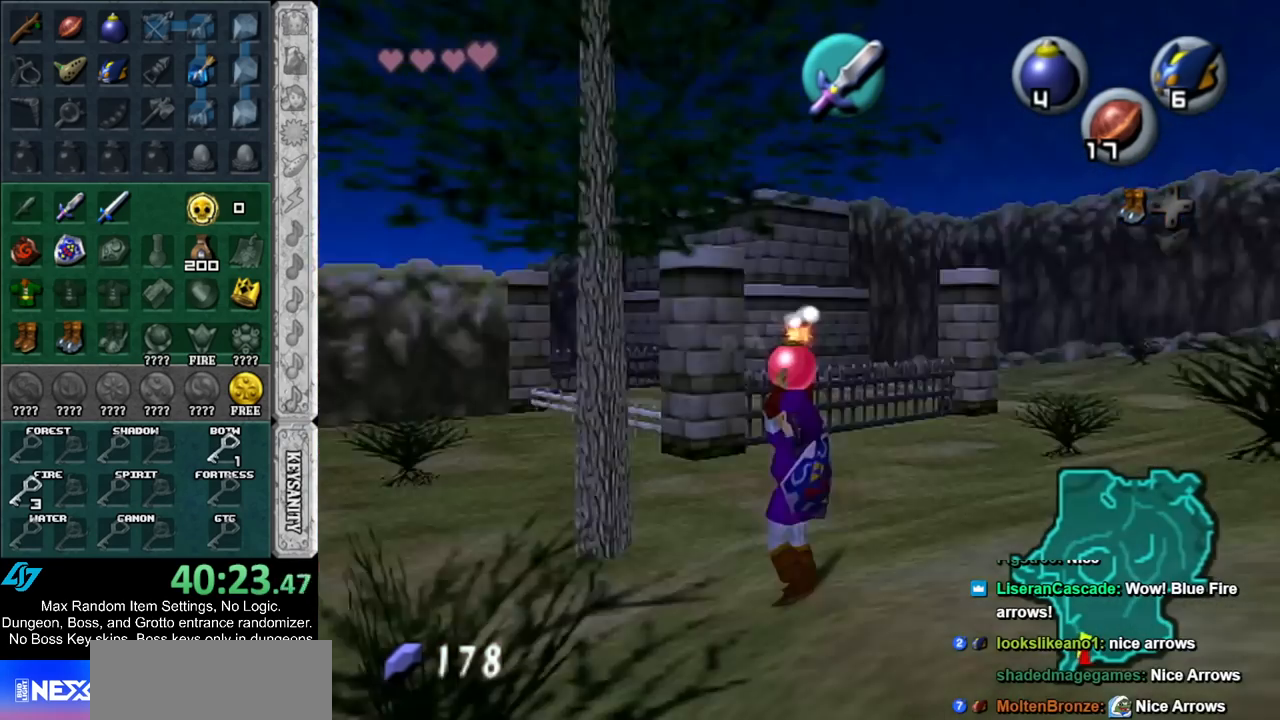
{"buttons": ["L1"], "left_stick": "down", "right_stick": "center", "events": []}
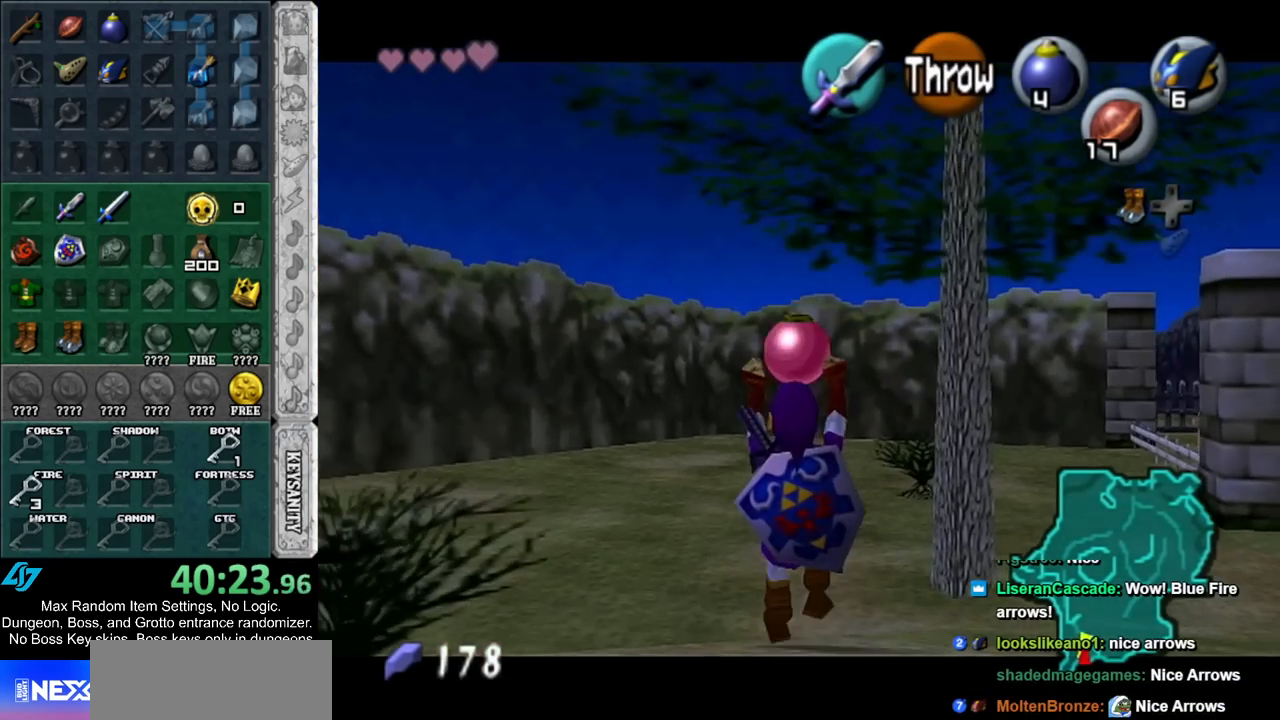
{"buttons": ["L1", "R1"], "left_stick": "down", "right_stick": "center", "events": [[383, "R1", "down"]]}